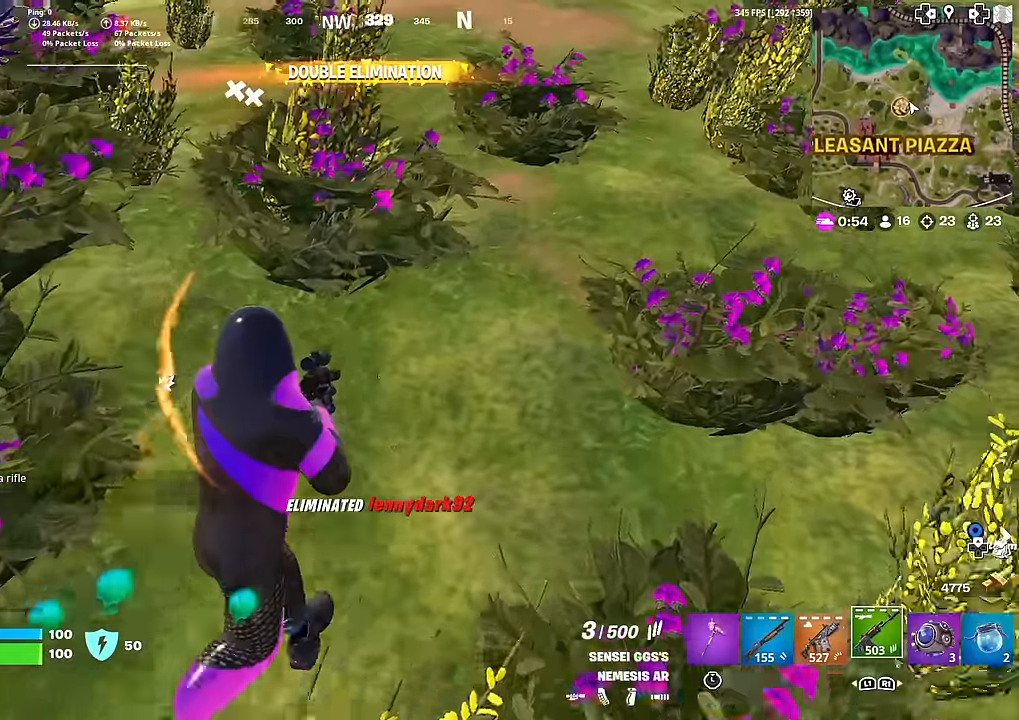
Gameplay with a controller (PlayStation layout); each line is a JSON object with the inputs held at the frame after it. "events" lists button and stick changes between this image and that frame as [ms after this image, input, new state], when the widget could be followed in between. Not read: TOUCHPAD.
{"buttons": [], "left_stick": "up-left", "right_stick": "center", "events": [[33, "left_stick", "up-left"], [83, "SQUARE", "down"], [150, "SQUARE", "up"], [166, "right_stick", "left"], [216, "right_stick", "center"]]}
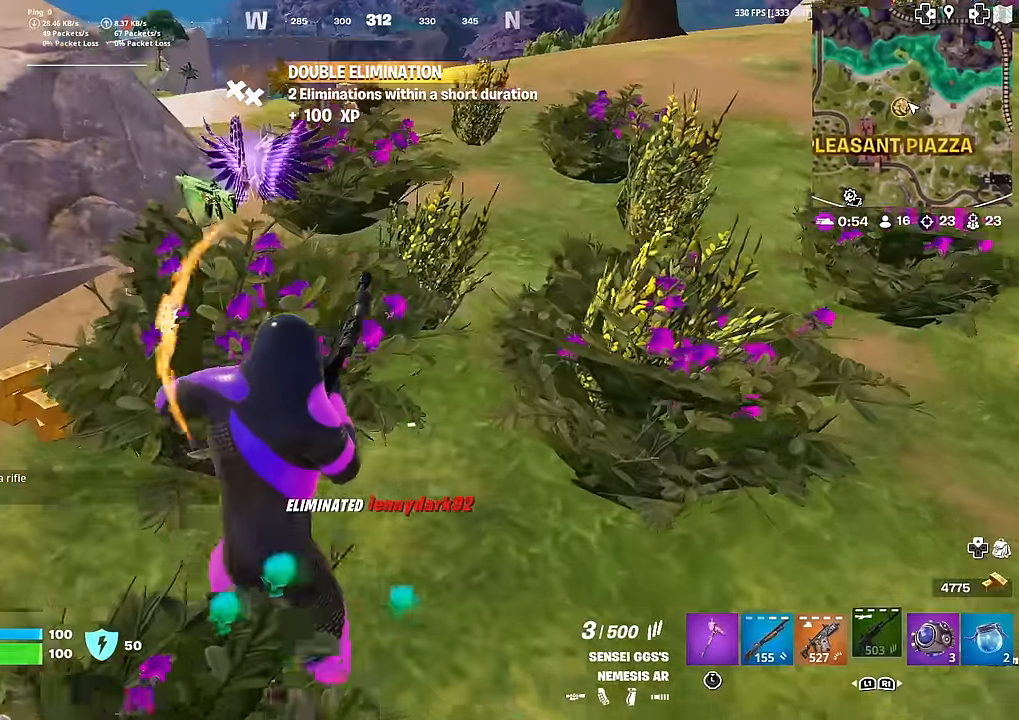
{"buttons": [], "left_stick": "up", "right_stick": "center", "events": [[200, "right_stick", "up"], [284, "right_stick", "center"], [334, "left_stick", "up"]]}
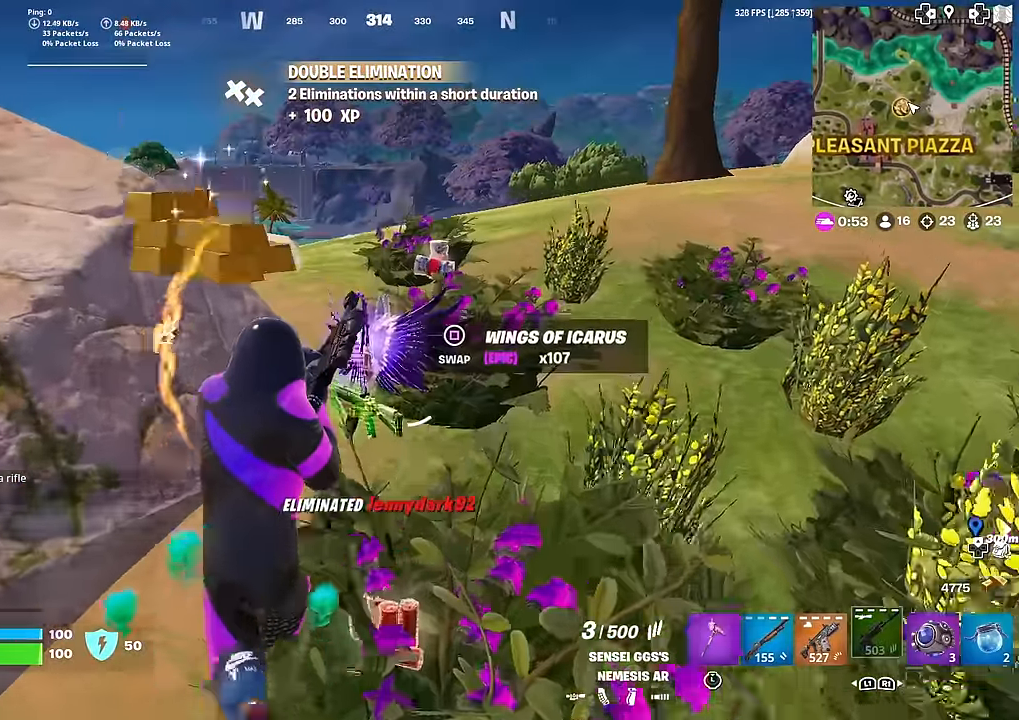
{"buttons": [], "left_stick": "up", "right_stick": "center", "events": [[33, "left_stick", "up-right"], [233, "left_stick", "up"], [317, "right_stick", "left"], [400, "right_stick", "center"]]}
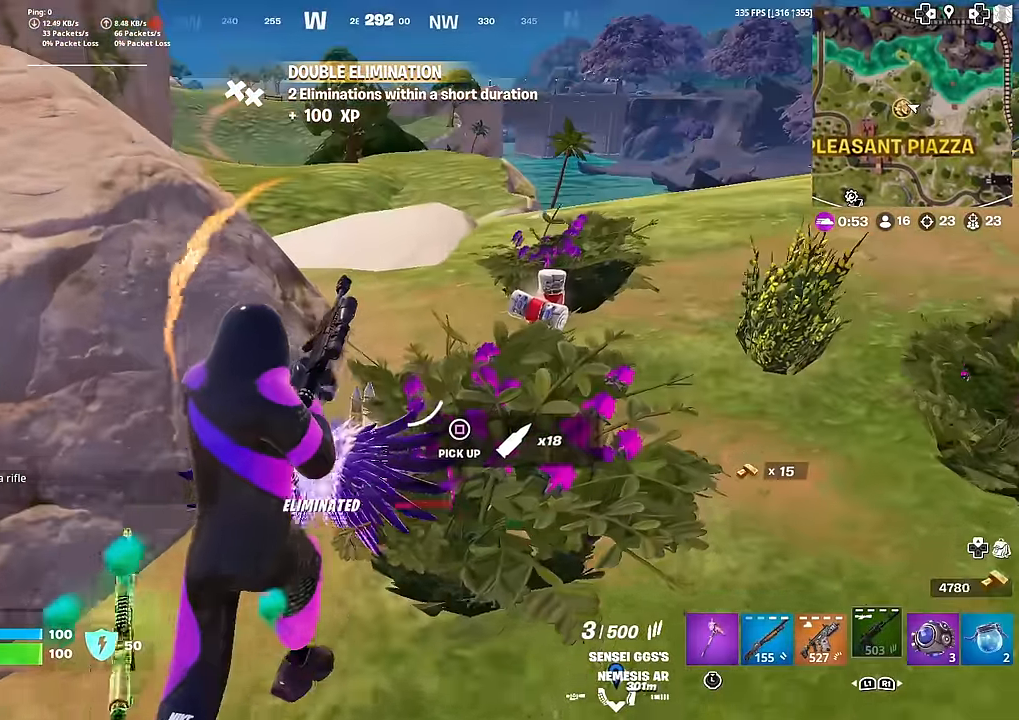
{"buttons": [], "left_stick": "up", "right_stick": "up-left", "events": [[501, "right_stick", "up-left"]]}
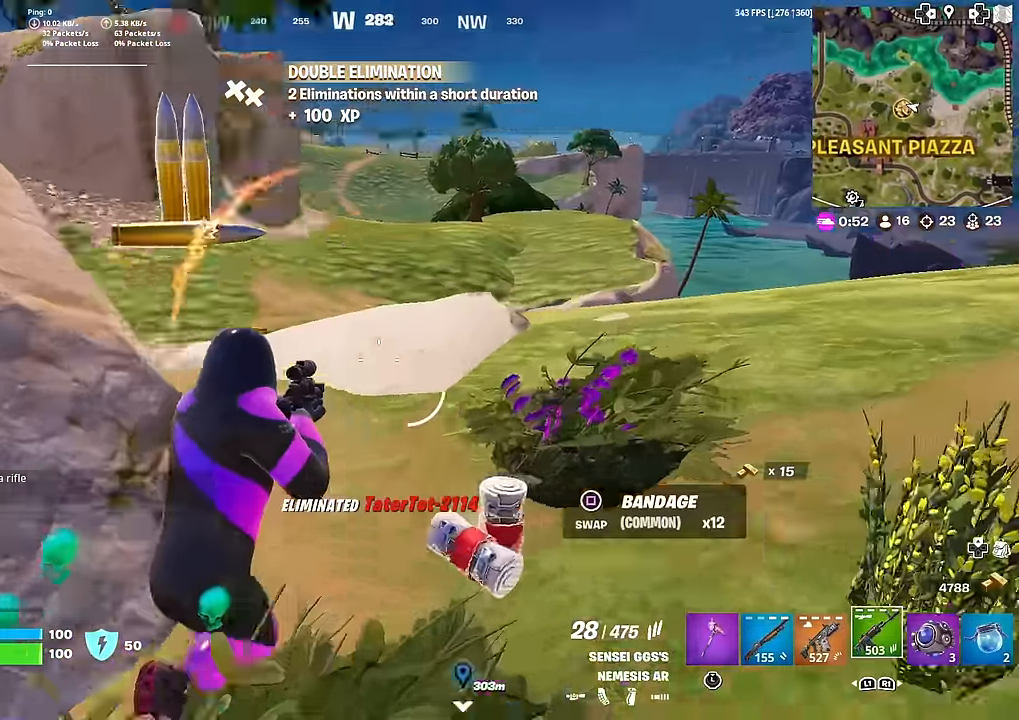
{"buttons": [], "left_stick": "up-right", "right_stick": "center", "events": [[150, "right_stick", "center"], [200, "left_stick", "up-right"], [300, "right_stick", "left"], [367, "right_stick", "center"]]}
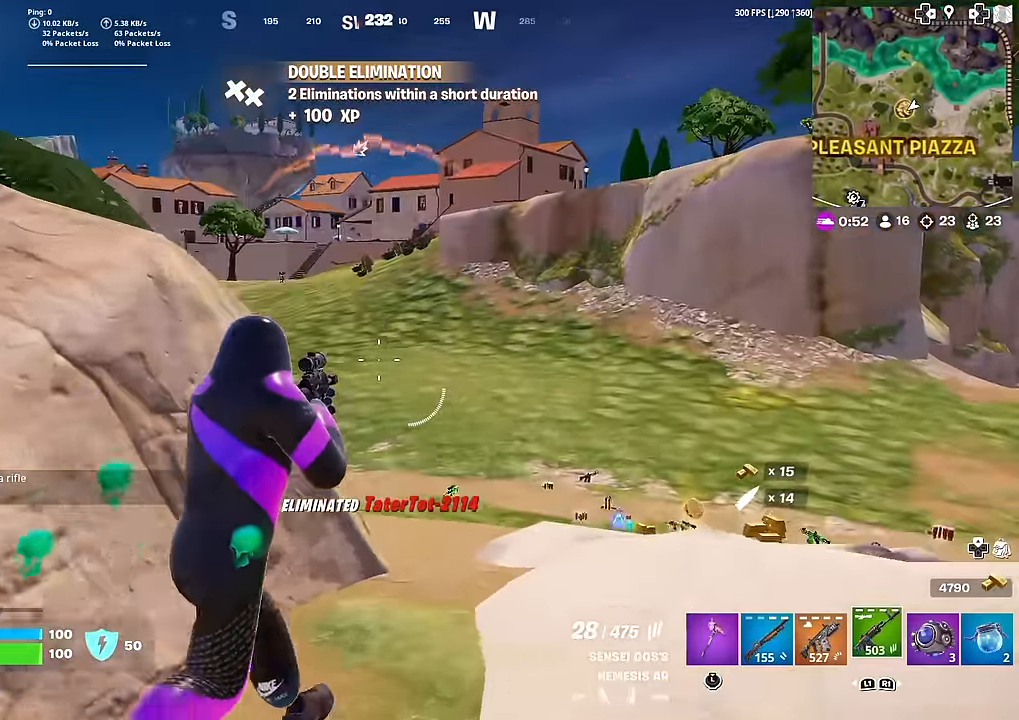
{"buttons": ["L2"], "left_stick": "up-left", "right_stick": "center", "events": [[334, "left_stick", "up-left"], [334, "right_stick", "up-left"], [384, "right_stick", "center"], [434, "L2", "down"]]}
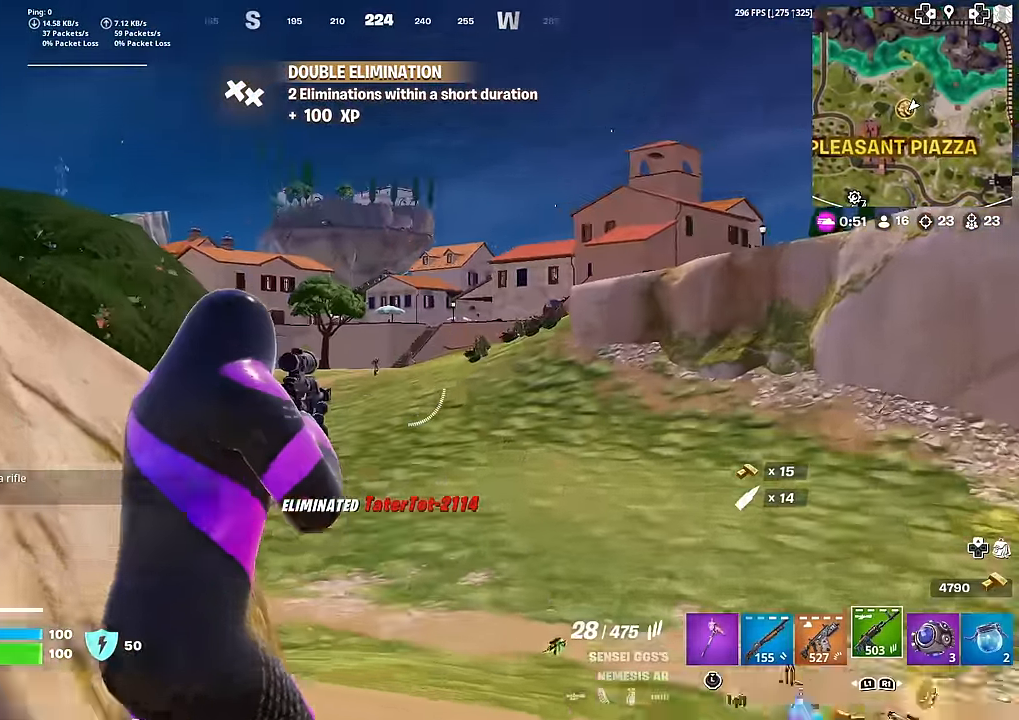
{"buttons": ["L2", "R2"], "left_stick": "right", "right_stick": "down", "events": [[116, "R3", "down"], [166, "R3", "up"], [166, "right_stick", "down"], [183, "left_stick", "right"], [250, "right_stick", "right"], [300, "right_stick", "up-right"], [450, "R2", "down"], [467, "right_stick", "down"]]}
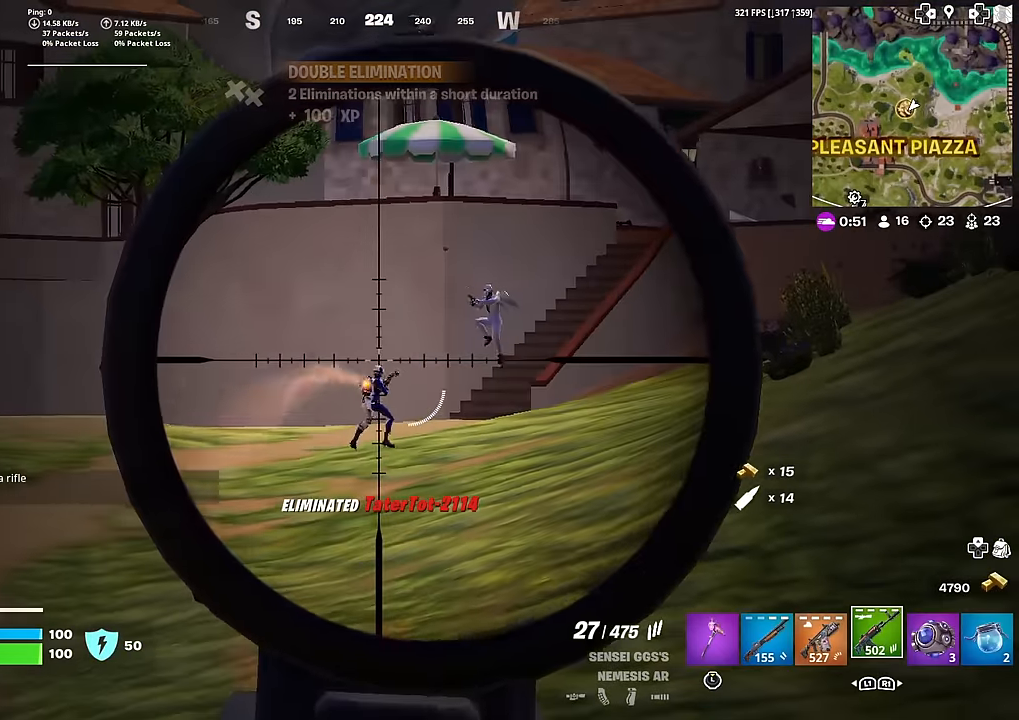
{"buttons": ["L2"], "left_stick": "up-left", "right_stick": "right", "events": [[34, "left_stick", "down"], [117, "left_stick", "left"], [234, "R2", "up"], [250, "right_stick", "down-right"], [267, "left_stick", "up-right"], [317, "R2", "down"], [417, "R2", "up"], [451, "left_stick", "up-left"], [484, "right_stick", "right"]]}
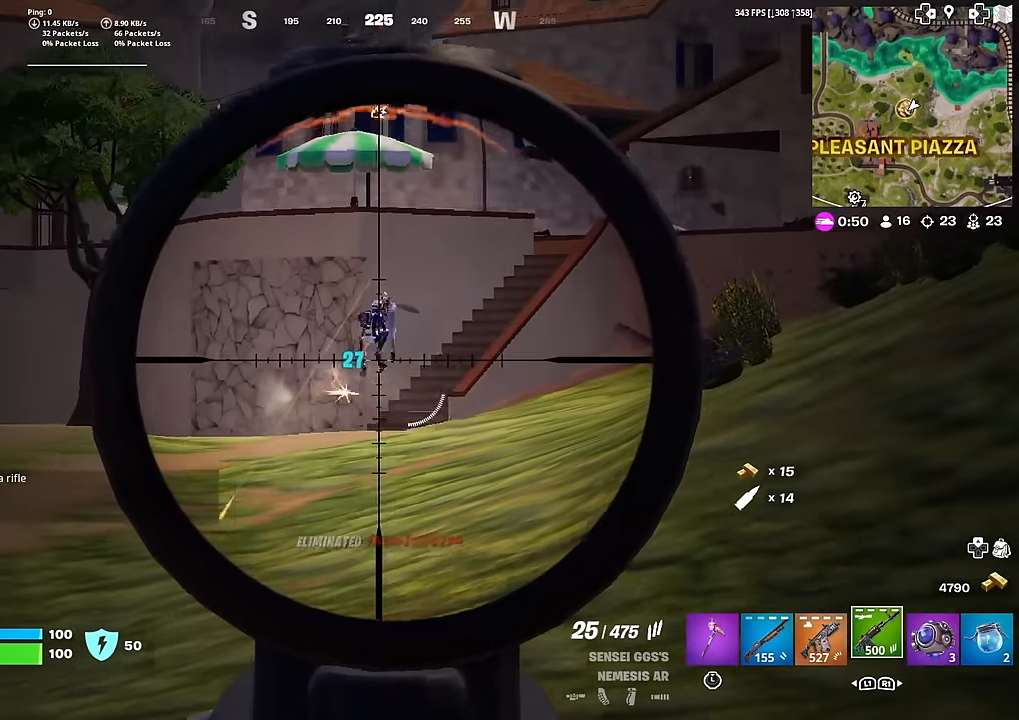
{"buttons": ["L2", "R2"], "left_stick": "left", "right_stick": "down-right", "events": [[66, "R2", "down"], [83, "right_stick", "center"], [166, "R2", "up"], [200, "right_stick", "up-right"], [283, "left_stick", "up-right"], [300, "R2", "down"], [350, "right_stick", "down-right"], [400, "R2", "up"], [400, "left_stick", "left"], [467, "R2", "down"]]}
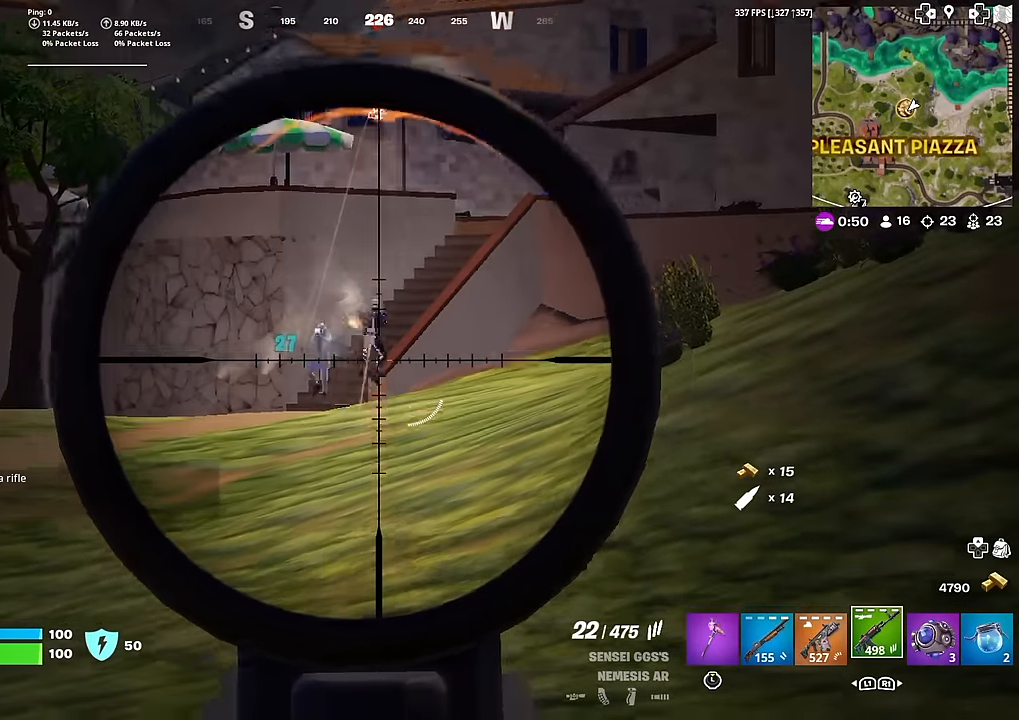
{"buttons": ["L2", "R2"], "left_stick": "up-right", "right_stick": "down-right", "events": [[34, "left_stick", "down-right"], [67, "R2", "up"], [134, "R2", "down"], [200, "right_stick", "center"], [250, "R2", "up"], [267, "left_stick", "left"], [334, "R2", "down"], [334, "right_stick", "up"], [367, "left_stick", "center"], [417, "R2", "up"], [434, "right_stick", "down-right"], [467, "left_stick", "up-right"], [501, "R2", "down"]]}
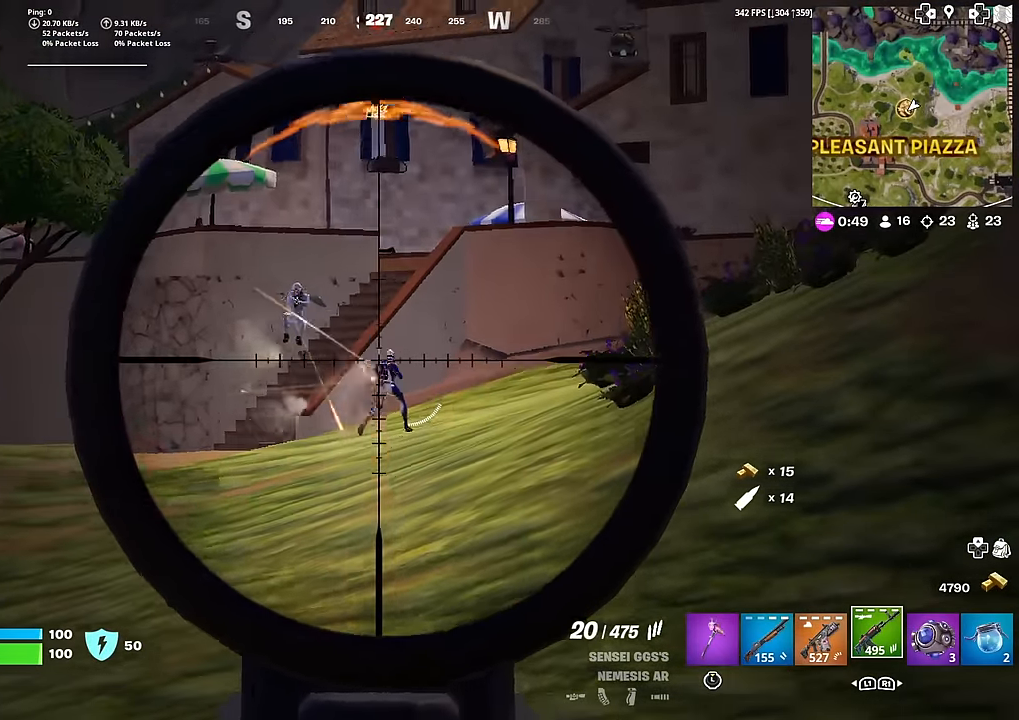
{"buttons": ["L2"], "left_stick": "up-left", "right_stick": "center", "events": [[66, "right_stick", "center"], [83, "R2", "up"], [83, "left_stick", "center"], [133, "right_stick", "down-right"], [166, "R2", "down"], [267, "R2", "up"], [267, "right_stick", "center"], [350, "R2", "down"], [350, "right_stick", "up-right"], [400, "right_stick", "center"], [450, "R2", "up"], [450, "left_stick", "up-left"]]}
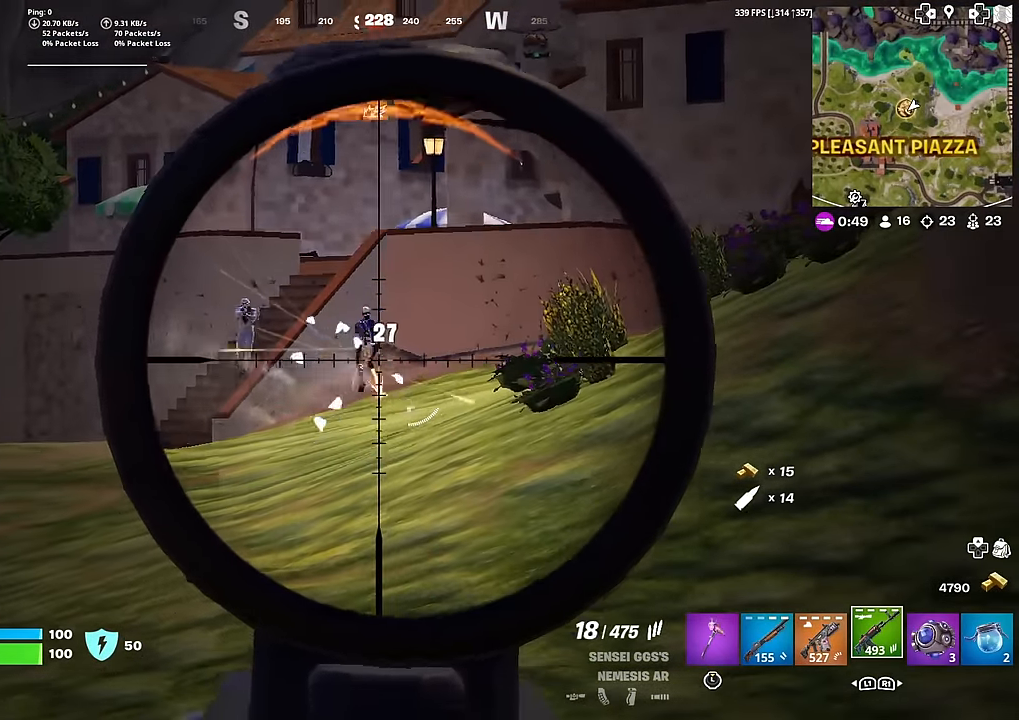
{"buttons": ["L2", "R2"], "left_stick": "right", "right_stick": "right", "events": [[34, "R2", "down"], [34, "left_stick", "center"], [134, "R2", "up"], [200, "left_stick", "up-left"], [200, "right_stick", "up"], [267, "R2", "down"], [317, "left_stick", "up-right"], [334, "right_stick", "center"], [384, "R2", "up"], [384, "left_stick", "right"], [384, "right_stick", "down-right"], [434, "right_stick", "right"], [467, "R2", "down"]]}
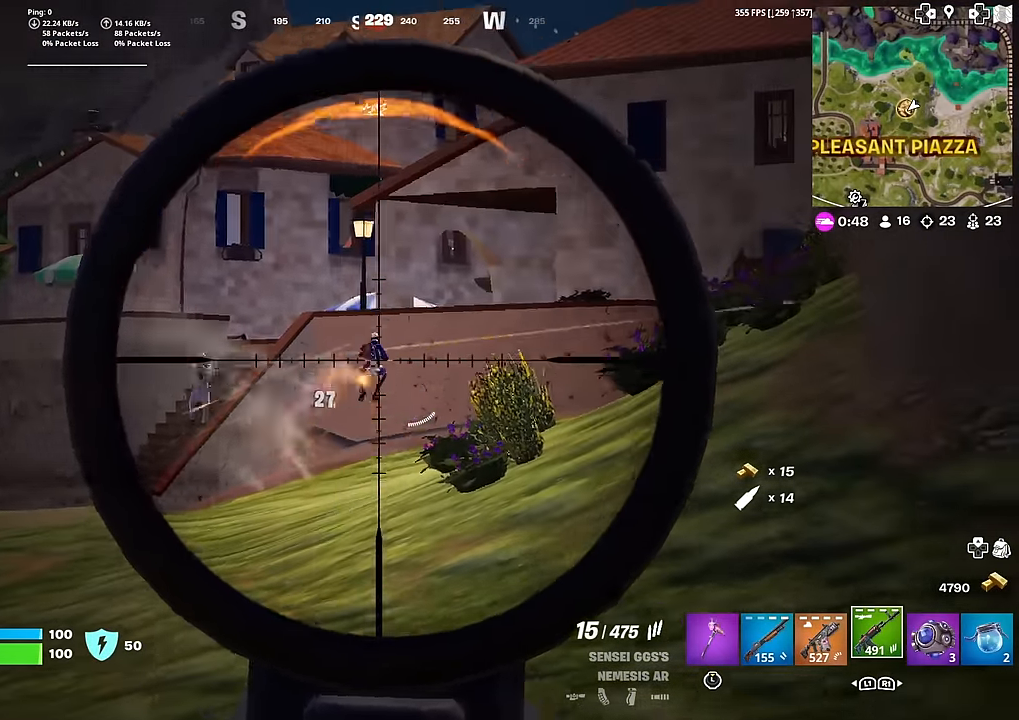
{"buttons": ["L2", "R2"], "left_stick": "left", "right_stick": "right", "events": [[33, "right_stick", "down-right"], [66, "R2", "up"], [133, "R2", "down"], [133, "left_stick", "center"], [133, "right_stick", "down"], [217, "left_stick", "left"], [250, "R2", "up"], [250, "right_stick", "down-right"], [300, "left_stick", "center"], [317, "R2", "down"], [350, "right_stick", "center"], [400, "left_stick", "left"], [417, "R2", "up"], [467, "R2", "down"], [483, "right_stick", "right"]]}
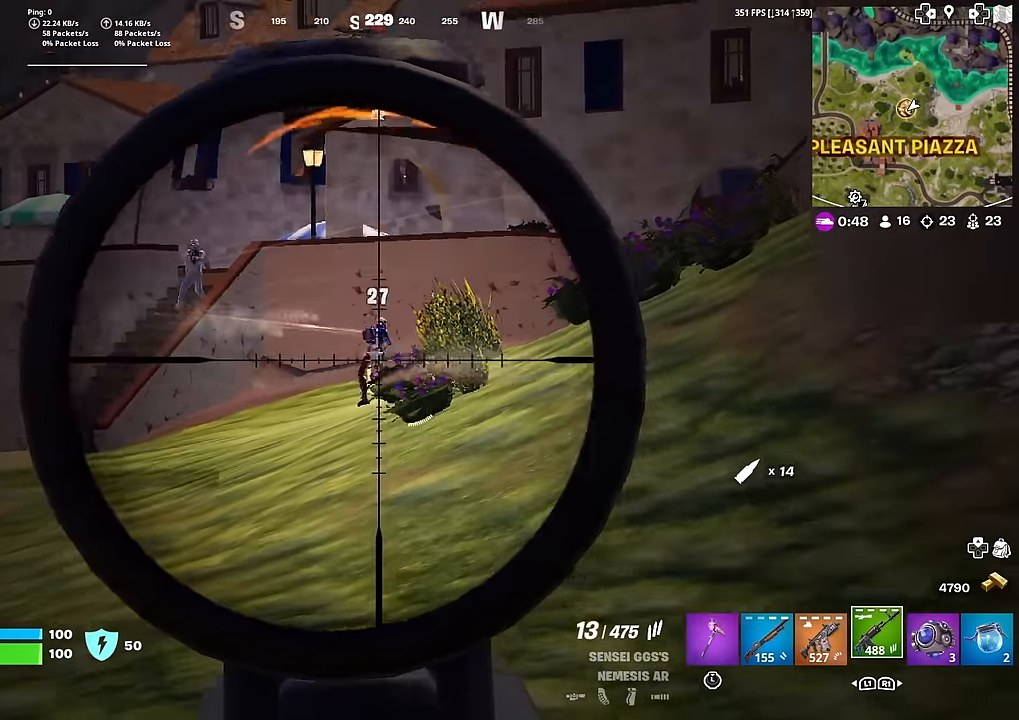
{"buttons": ["L2"], "left_stick": "center", "right_stick": "up", "events": [[17, "left_stick", "center"], [67, "R2", "up"], [100, "left_stick", "left"], [100, "right_stick", "center"], [150, "R2", "down"], [167, "right_stick", "up-right"], [217, "left_stick", "center"], [267, "R2", "up"], [300, "left_stick", "up"], [334, "R2", "down"], [350, "right_stick", "center"], [434, "R2", "up"], [434, "left_stick", "center"], [484, "right_stick", "up"]]}
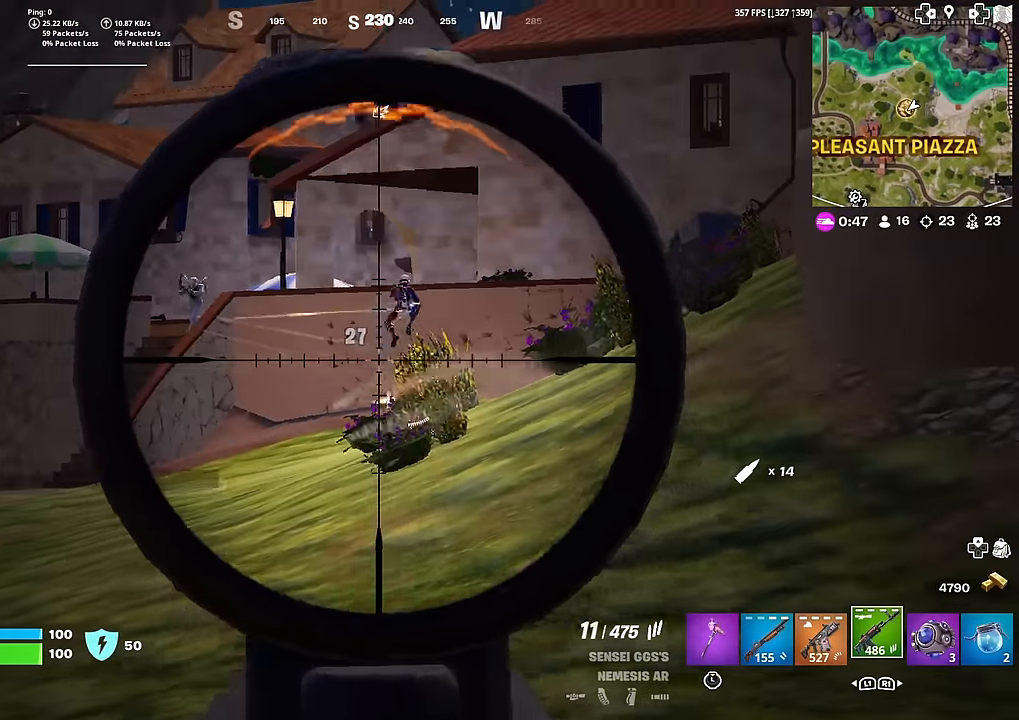
{"buttons": ["L2"], "left_stick": "center", "right_stick": "down", "events": [[133, "left_stick", "right"], [150, "right_stick", "right"], [217, "R2", "down"], [283, "left_stick", "center"], [317, "R2", "up"], [333, "right_stick", "down"], [367, "left_stick", "down-left"], [400, "R2", "down"], [483, "left_stick", "center"], [500, "R2", "up"]]}
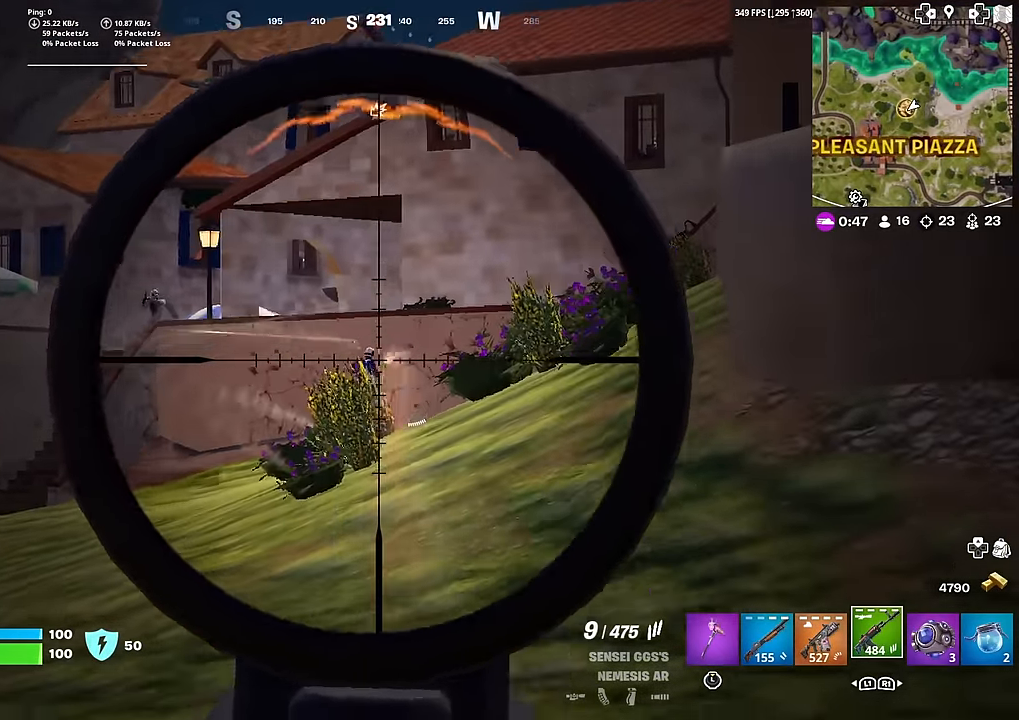
{"buttons": ["L2"], "left_stick": "down", "right_stick": "down", "events": [[67, "left_stick", "left"], [100, "right_stick", "down-left"], [200, "left_stick", "center"], [217, "R2", "down"], [250, "right_stick", "center"], [317, "R2", "up"], [317, "right_stick", "down-right"], [401, "R2", "down"], [484, "left_stick", "down"], [484, "right_stick", "down"], [501, "R2", "up"]]}
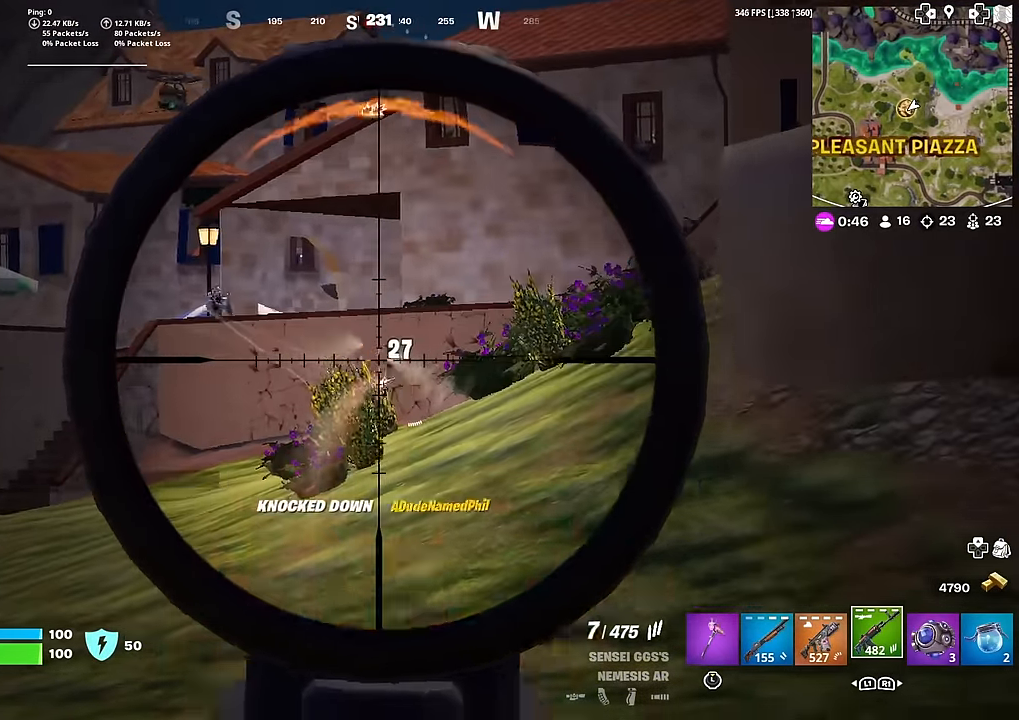
{"buttons": [], "left_stick": "down-left", "right_stick": "center", "events": [[100, "R2", "down"], [100, "left_stick", "center"], [133, "right_stick", "center"], [183, "R2", "up"], [183, "left_stick", "down-right"], [200, "L2", "up"], [217, "right_stick", "down-left"], [250, "SQUARE", "down"], [300, "left_stick", "down"], [333, "SQUARE", "up"], [384, "right_stick", "left"], [400, "SQUARE", "down"], [400, "left_stick", "down-left"], [484, "SQUARE", "up"], [500, "right_stick", "center"]]}
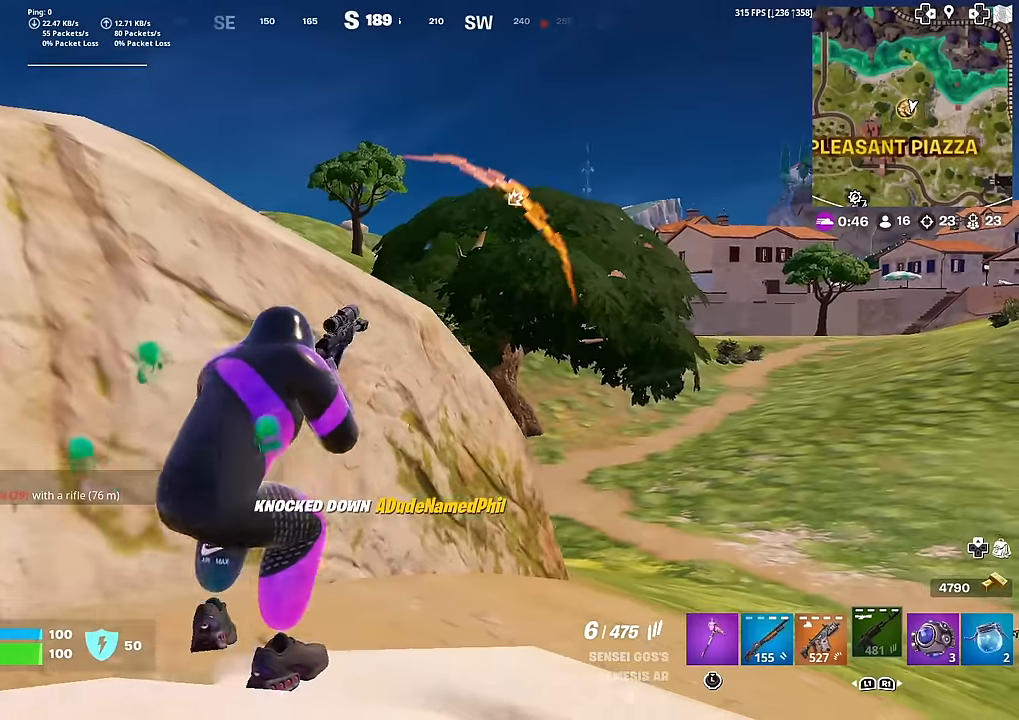
{"buttons": [], "left_stick": "up-left", "right_stick": "center", "events": [[17, "CROSS", "down"], [101, "left_stick", "up-left"], [134, "CROSS", "up"], [201, "CROSS", "down"], [284, "CROSS", "up"], [351, "right_stick", "right"], [434, "right_stick", "center"]]}
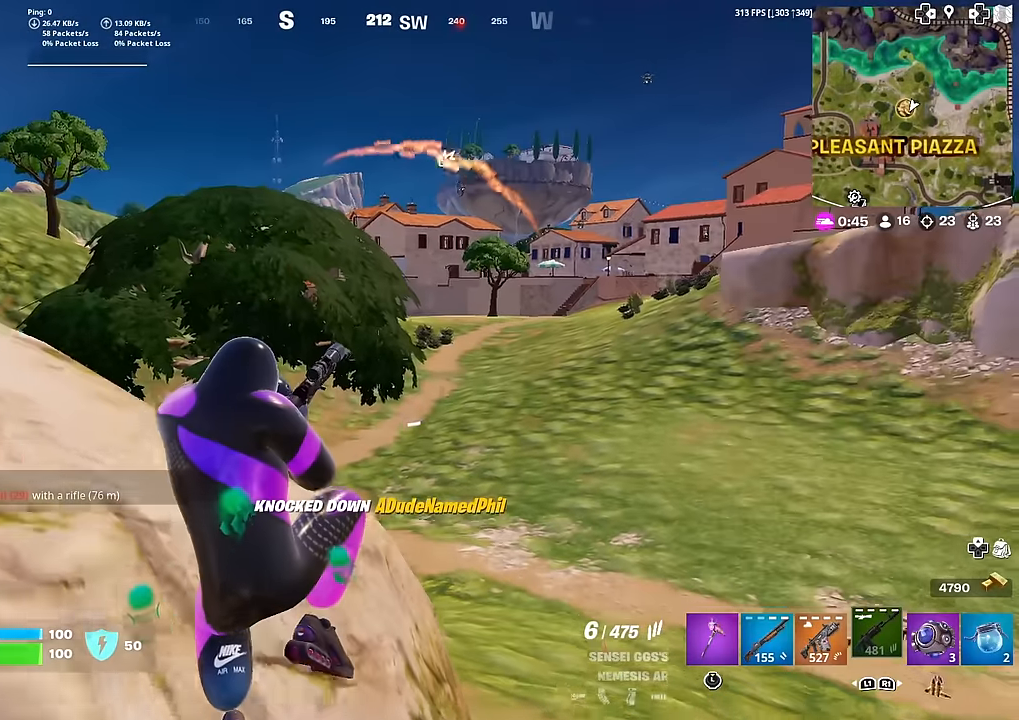
{"buttons": [], "left_stick": "right", "right_stick": "center", "events": [[67, "left_stick", "center"], [133, "right_stick", "right"], [183, "right_stick", "center"], [267, "left_stick", "up-left"], [450, "left_stick", "right"]]}
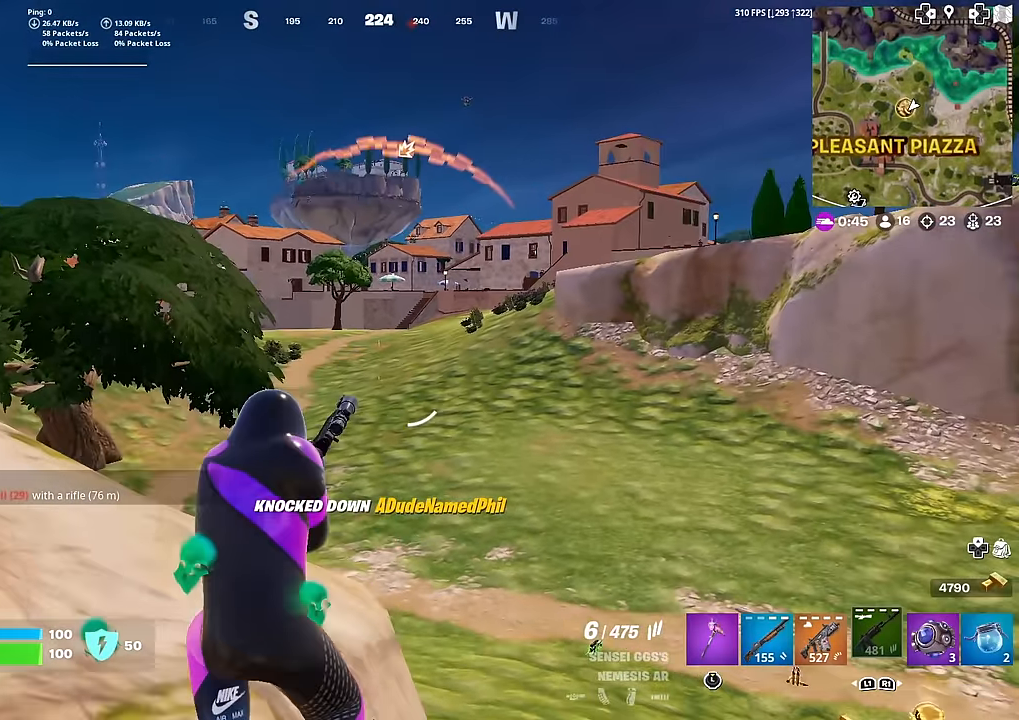
{"buttons": [], "left_stick": "right", "right_stick": "center", "events": [[67, "right_stick", "up"], [117, "right_stick", "center"]]}
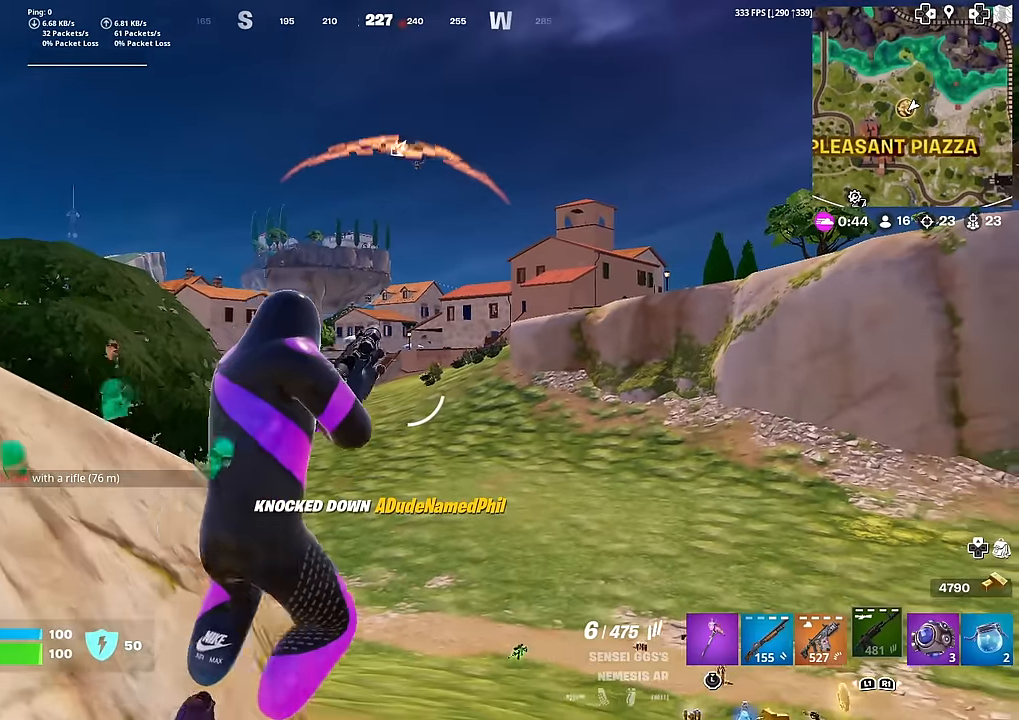
{"buttons": [], "left_stick": "up", "right_stick": "center", "events": [[100, "left_stick", "up-right"], [133, "right_stick", "down-right"], [234, "left_stick", "up"], [300, "right_stick", "up-right"], [350, "right_stick", "center"]]}
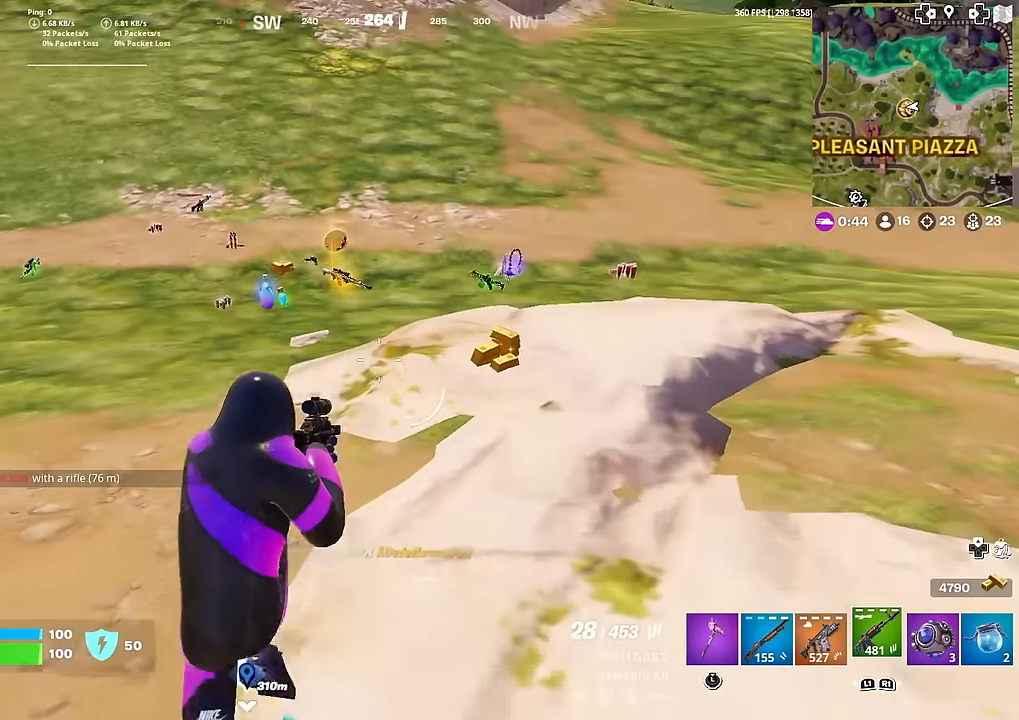
{"buttons": [], "left_stick": "up", "right_stick": "center", "events": [[234, "right_stick", "left"], [301, "right_stick", "center"]]}
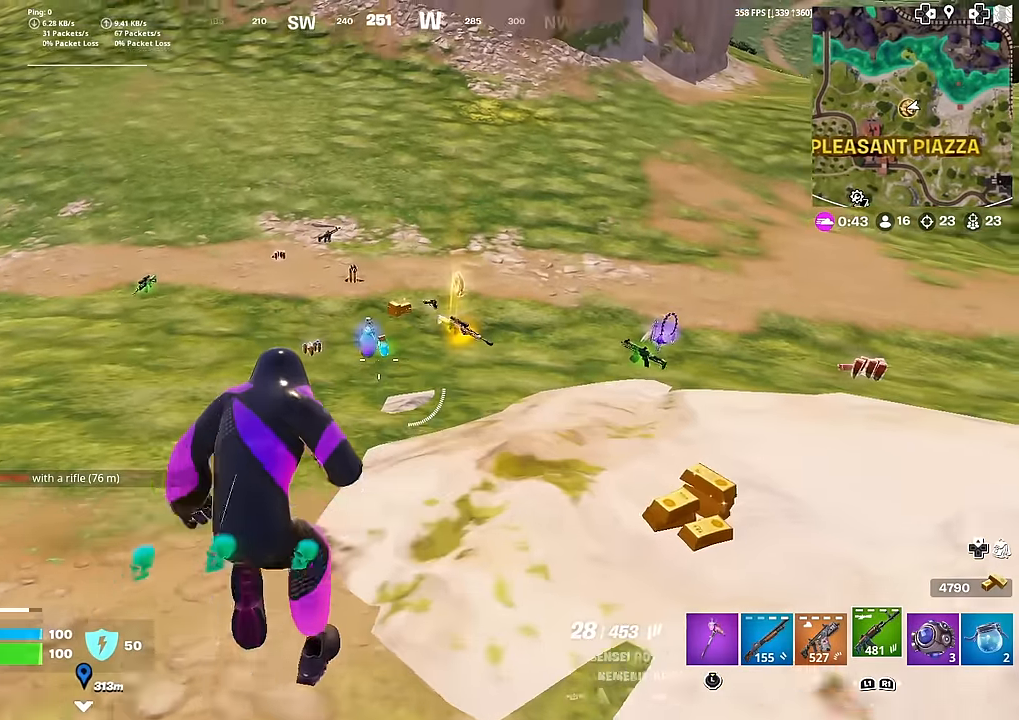
{"buttons": [], "left_stick": "up", "right_stick": "center", "events": []}
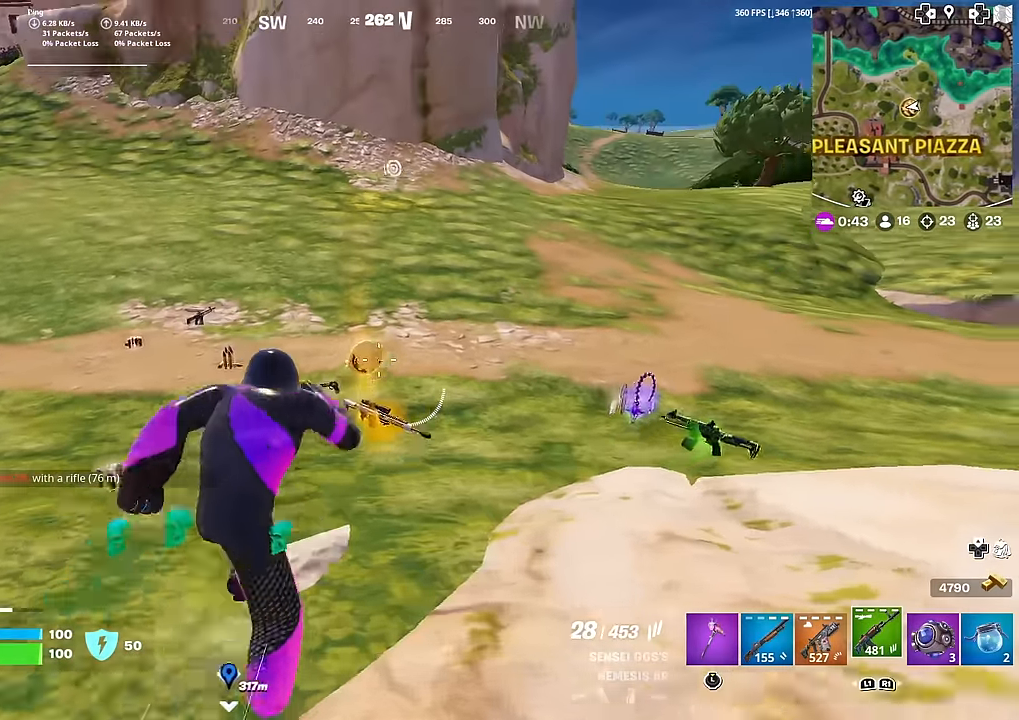
{"buttons": [], "left_stick": "up", "right_stick": "center", "events": [[201, "L3", "down"], [317, "left_stick", "right"], [368, "L3", "up"], [418, "SQUARE", "down"], [468, "left_stick", "up"], [484, "SQUARE", "up"]]}
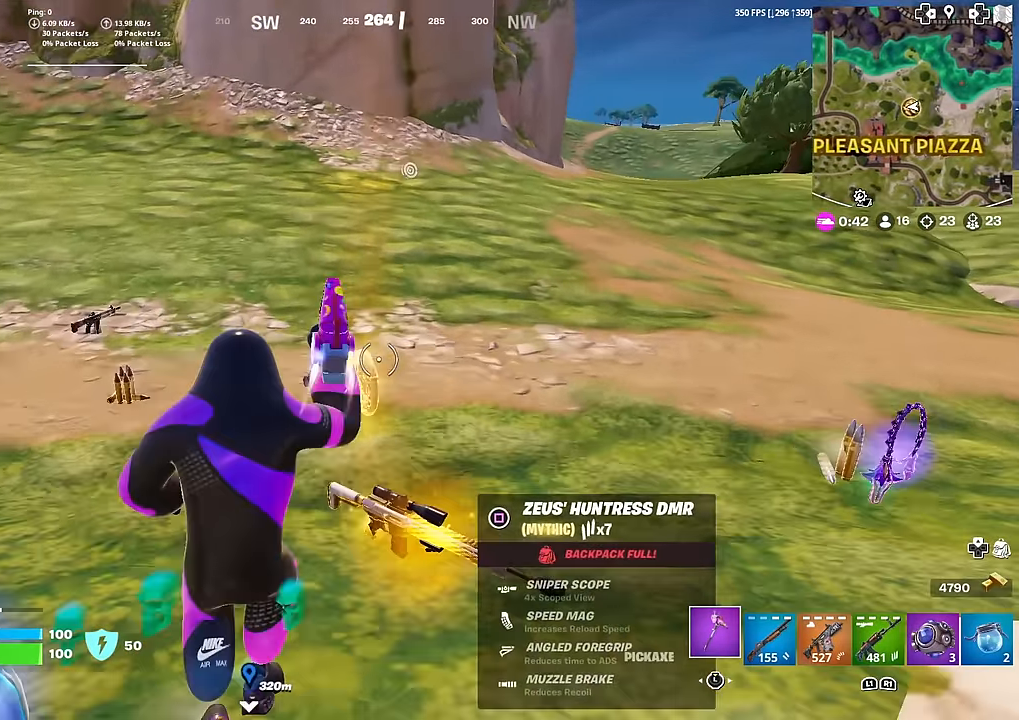
{"buttons": [], "left_stick": "down-right", "right_stick": "left", "events": [[284, "left_stick", "right"], [300, "L3", "down"], [334, "right_stick", "left"], [350, "left_stick", "down-right"], [484, "L3", "up"]]}
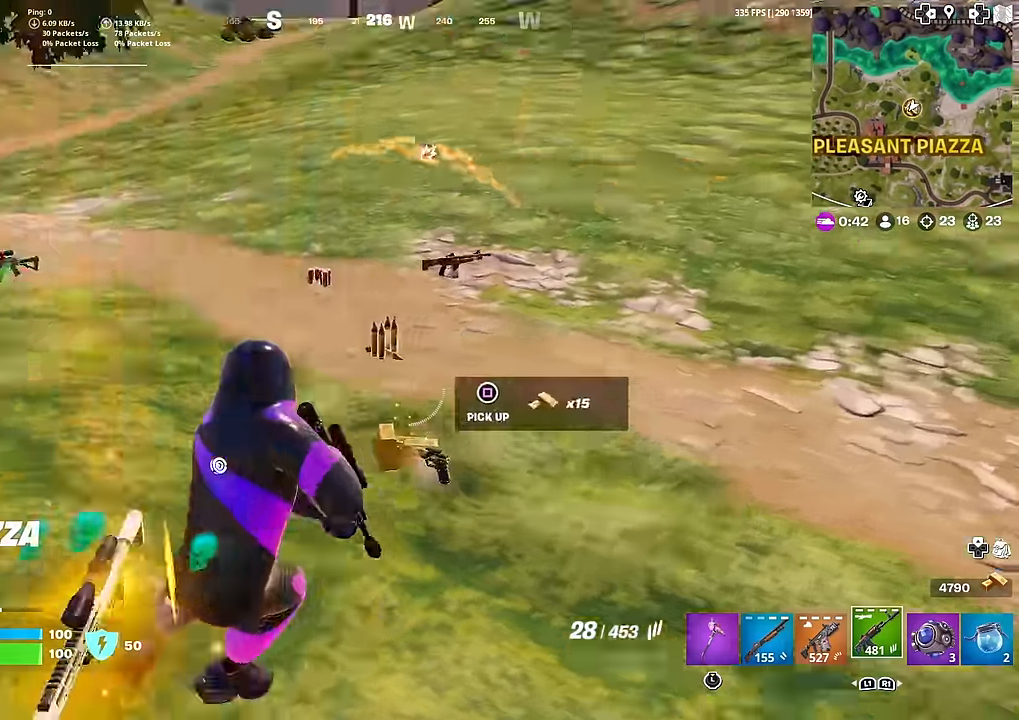
{"buttons": [], "left_stick": "up", "right_stick": "center", "events": [[51, "right_stick", "up"], [67, "left_stick", "up"], [101, "right_stick", "center"]]}
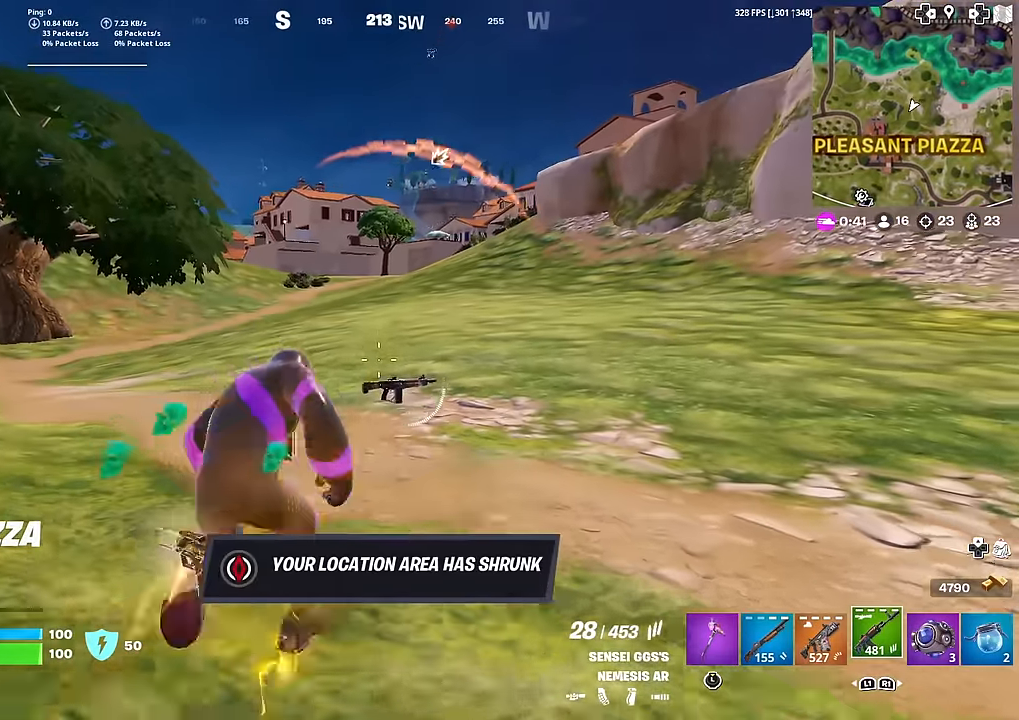
{"buttons": [], "left_stick": "up", "right_stick": "center", "events": [[334, "CROSS", "down"], [434, "CROSS", "up"]]}
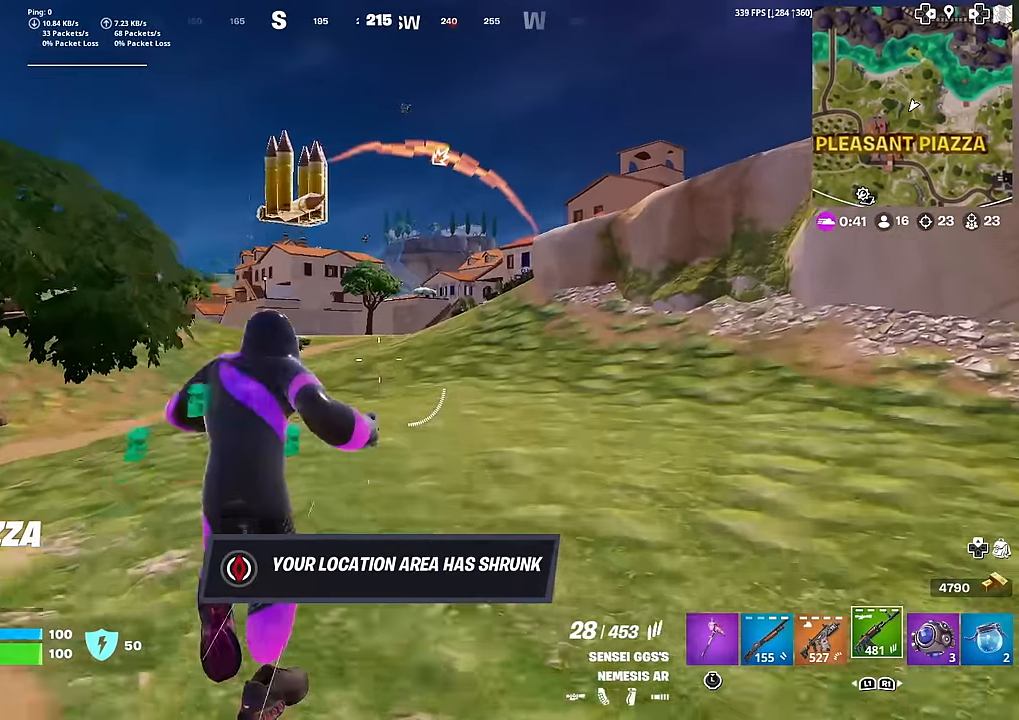
{"buttons": [], "left_stick": "up", "right_stick": "center", "events": []}
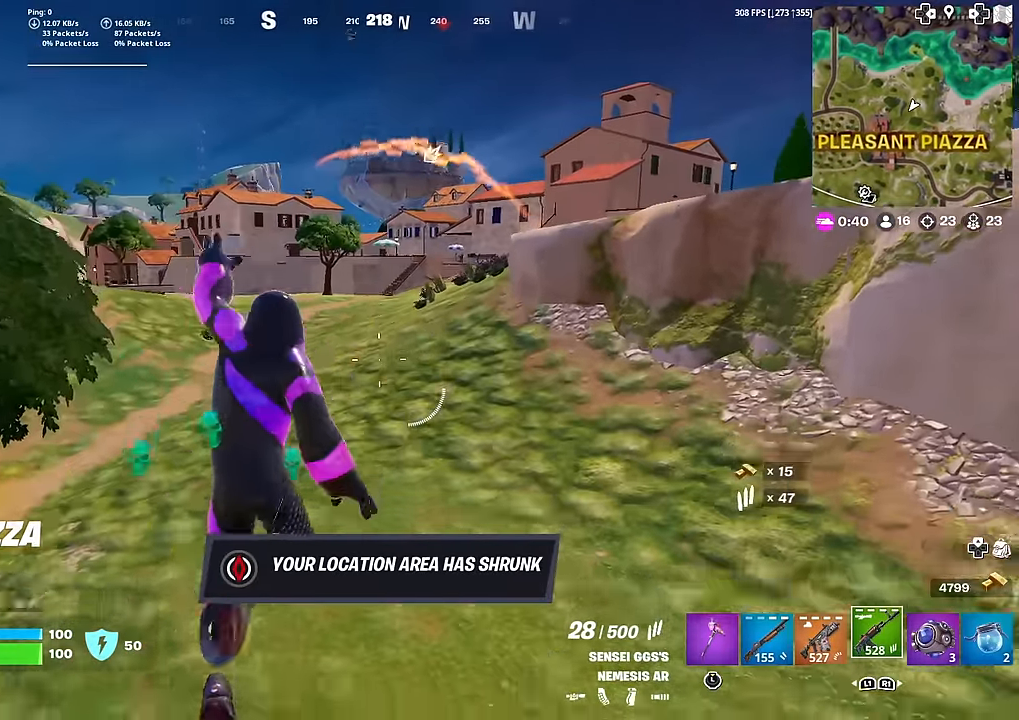
{"buttons": [], "left_stick": "up", "right_stick": "center", "events": [[100, "CROSS", "down"], [217, "CROSS", "up"]]}
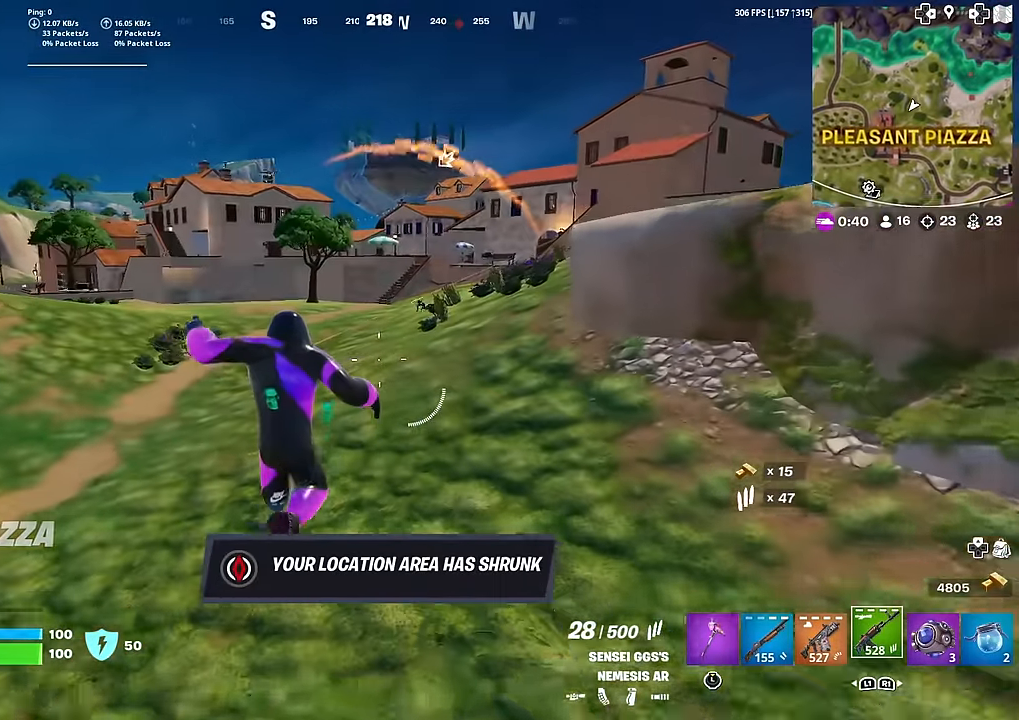
{"buttons": [], "left_stick": "left", "right_stick": "center", "events": [[50, "CROSS", "down"], [83, "right_stick", "up-right"], [150, "CROSS", "up"], [150, "right_stick", "center"], [233, "CROSS", "down"], [300, "CROSS", "up"], [500, "left_stick", "left"]]}